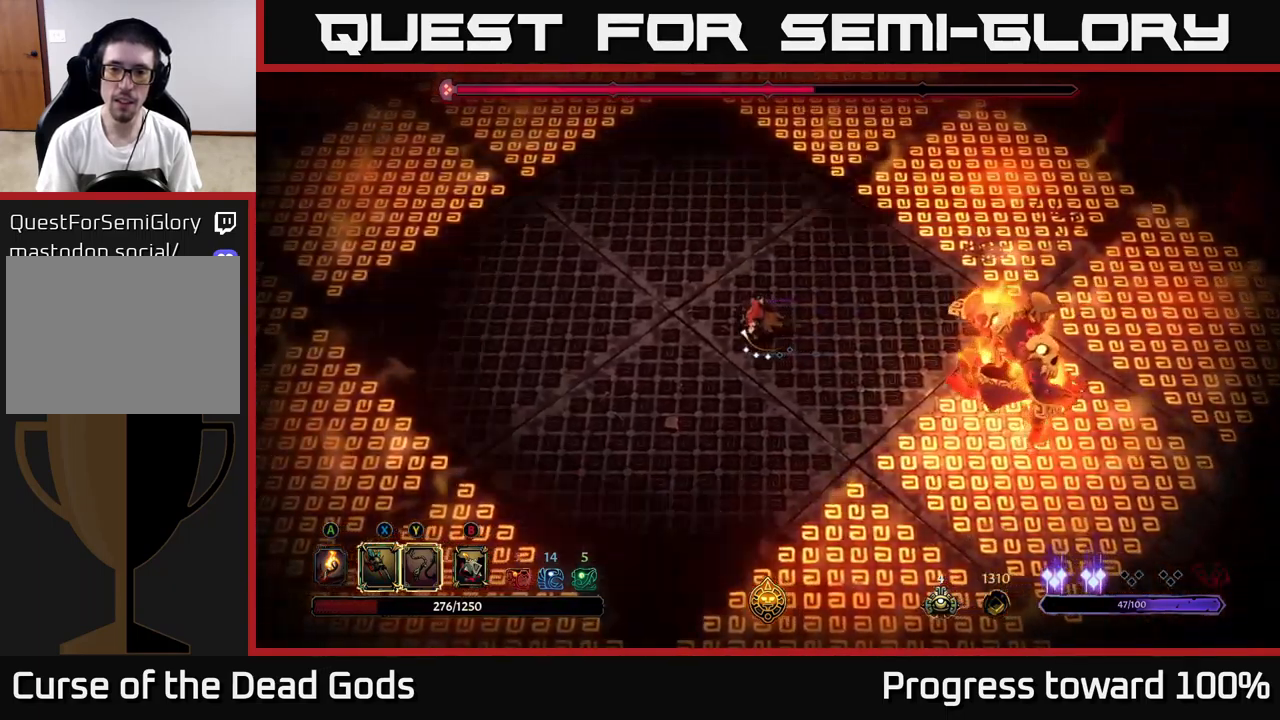
Gameplay with a controller (Xbox layout); each line is a JSON object with the inputs held at the frame after it. "events" lists button and stick changes between this image and that frame as [ms after this image, input, new state], when the widget could be followed in between. Not read: L3 R3.
{"buttons": [], "left_stick": "left", "right_stick": "center", "events": []}
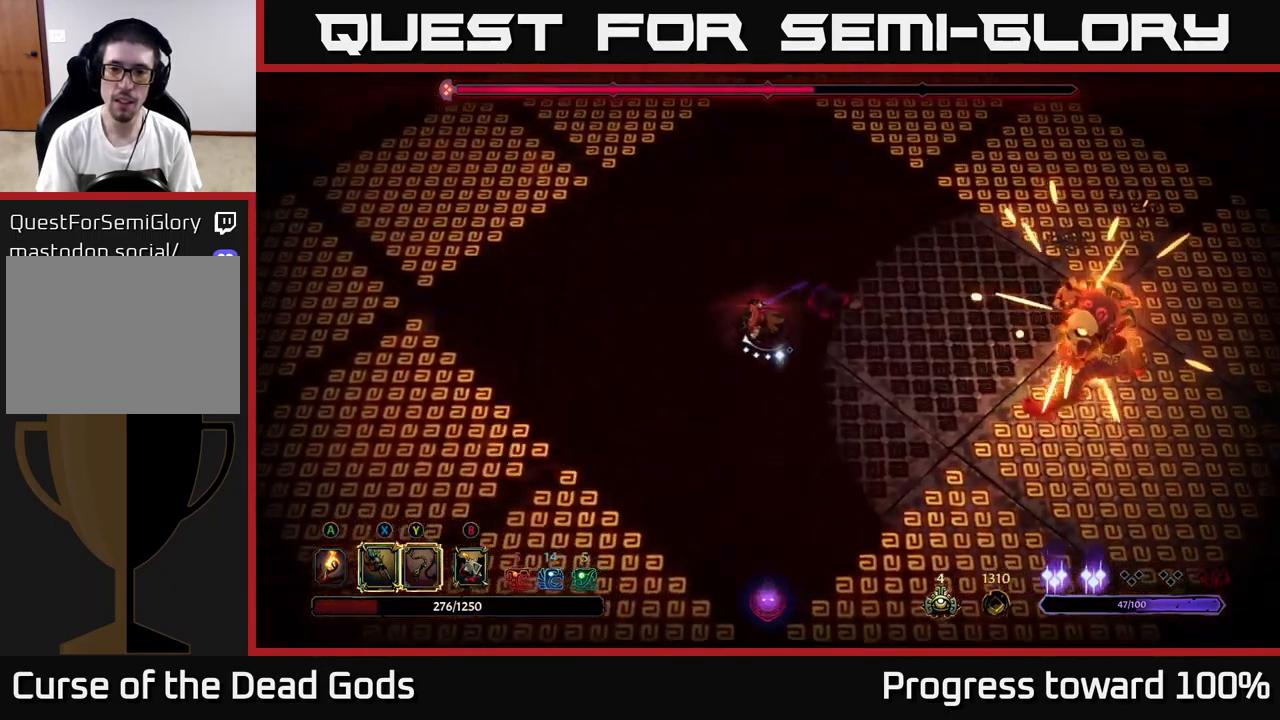
{"buttons": [], "left_stick": "left", "right_stick": "center", "events": []}
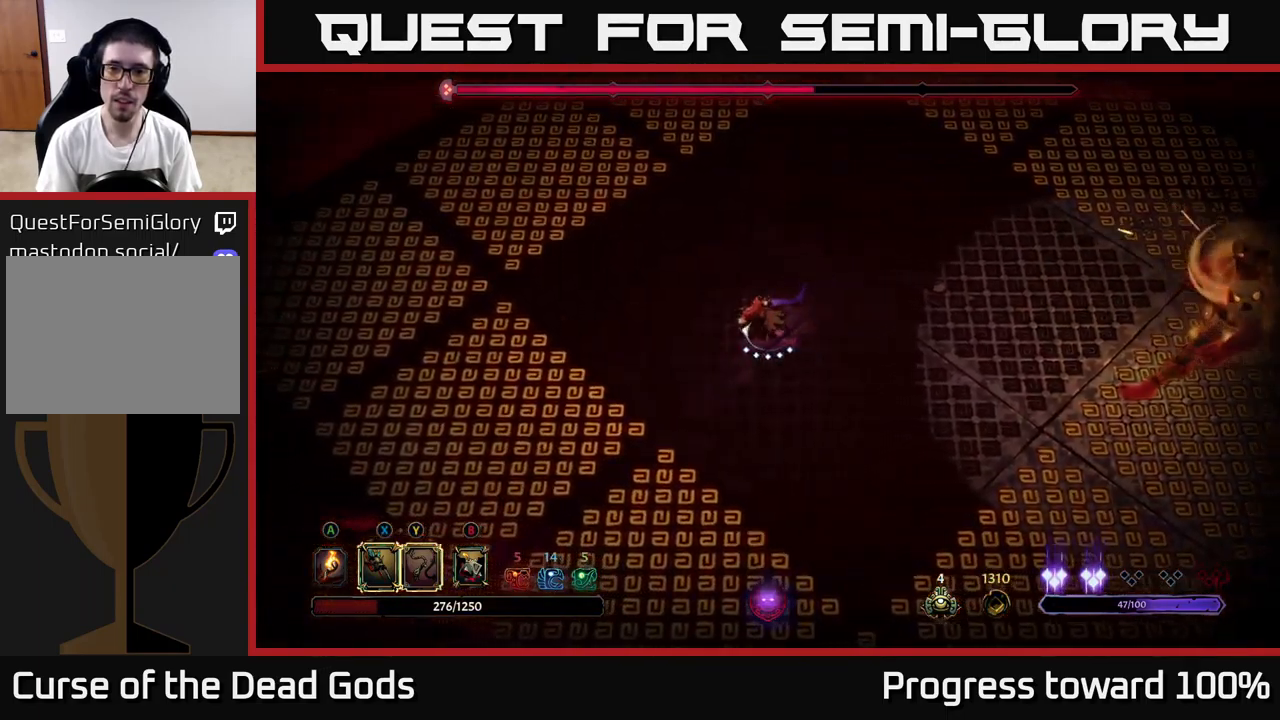
{"buttons": [], "left_stick": "up-left", "right_stick": "center", "events": [[183, "left_stick", "up-left"]]}
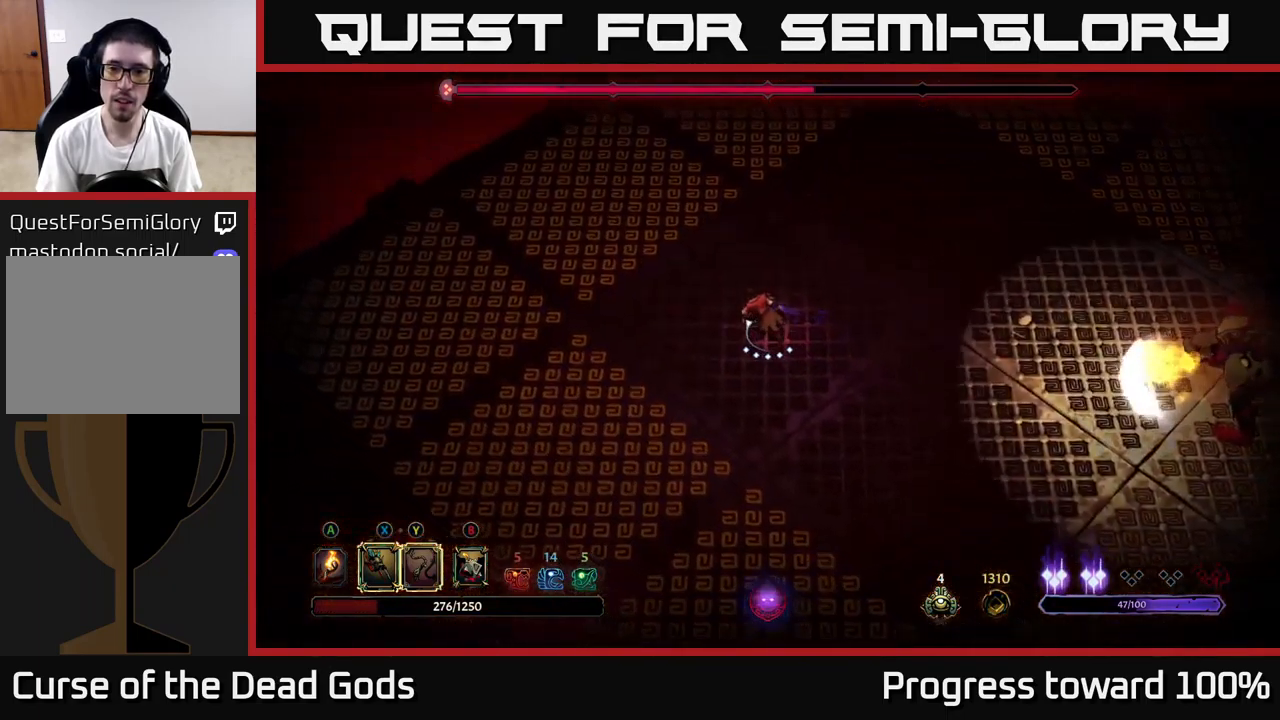
{"buttons": [], "left_stick": "right", "right_stick": "center", "events": [[150, "left_stick", "right"]]}
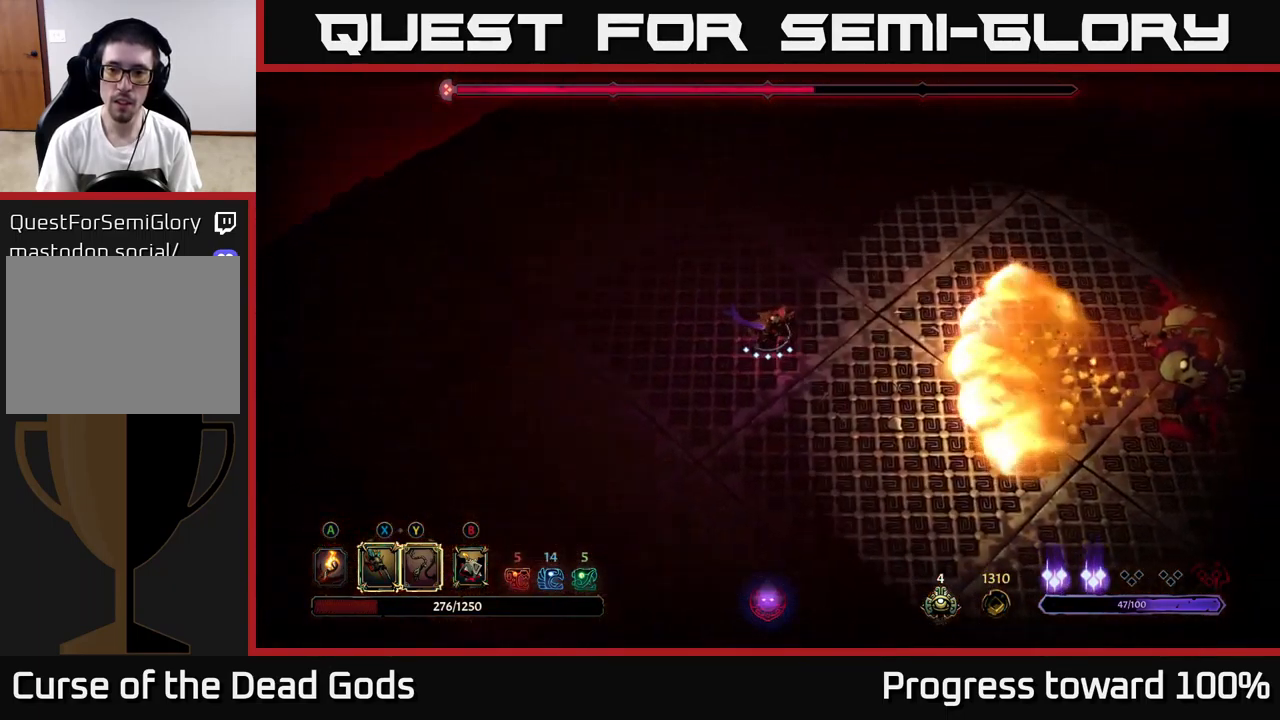
{"buttons": ["R2"], "left_stick": "right", "right_stick": "center", "events": [[233, "R2", "down"]]}
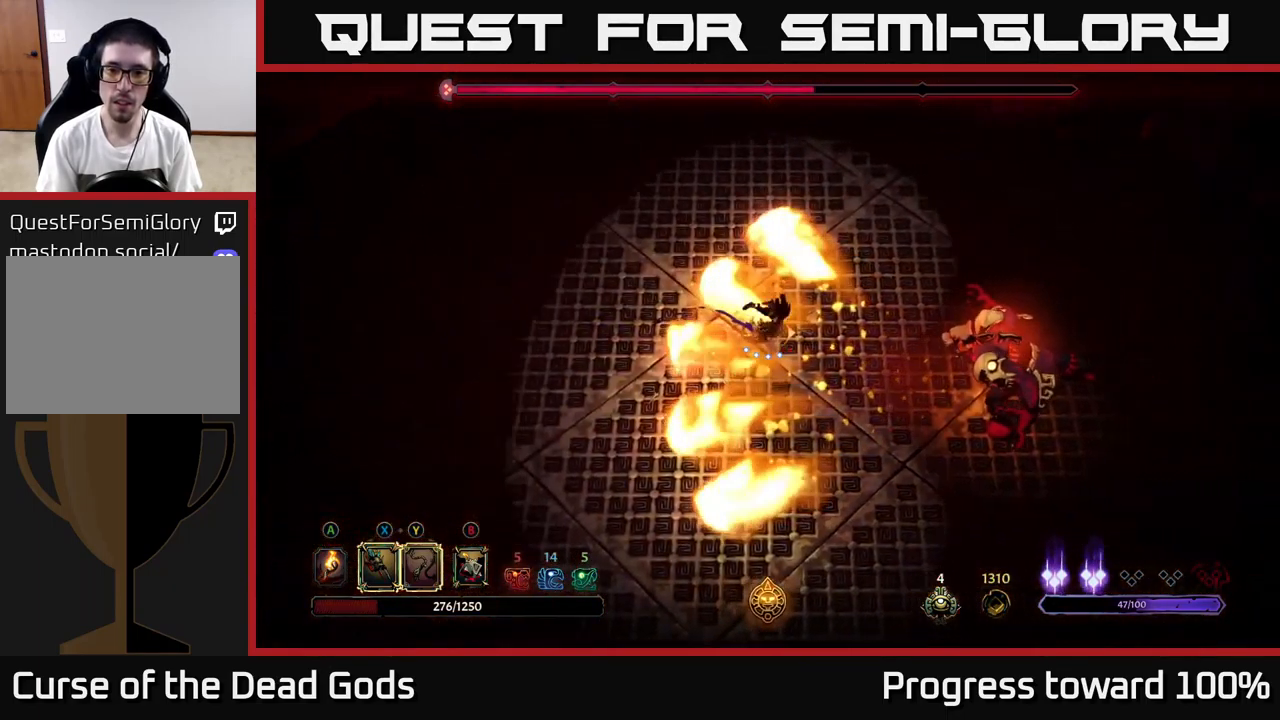
{"buttons": ["X"], "left_stick": "right", "right_stick": "center", "events": [[33, "R2", "up"], [167, "X", "down"], [300, "X", "up"], [500, "X", "down"]]}
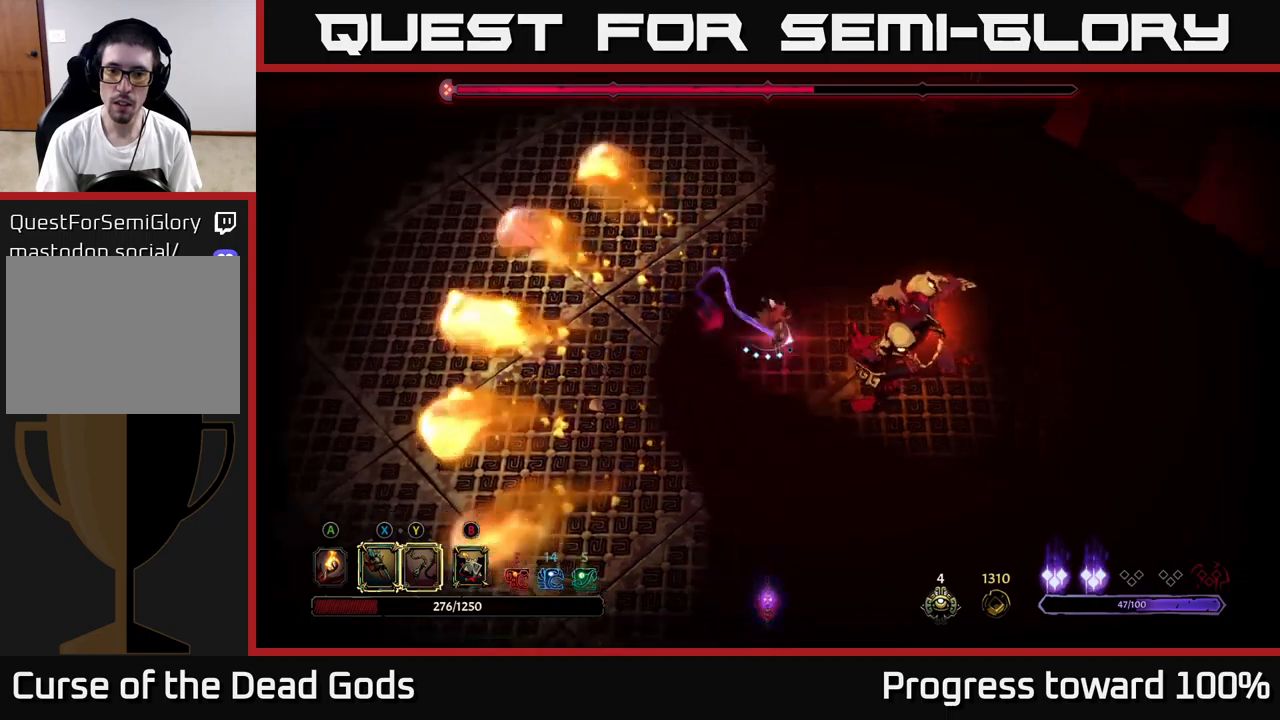
{"buttons": ["X"], "left_stick": "center", "right_stick": "center", "events": [[134, "X", "up"], [217, "X", "down"], [317, "left_stick", "center"], [367, "X", "up"], [467, "X", "down"]]}
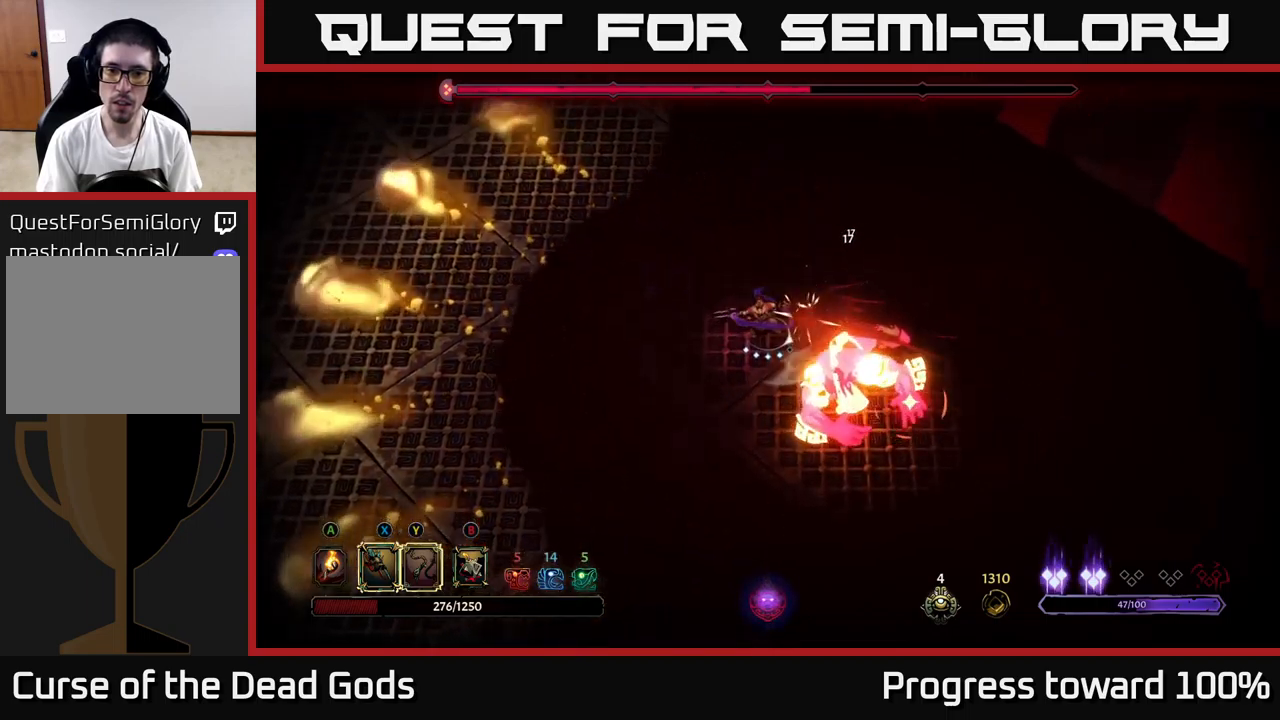
{"buttons": [], "left_stick": "up-left", "right_stick": "center", "events": [[134, "X", "up"], [267, "left_stick", "left"], [367, "R2", "down"], [400, "left_stick", "up-left"], [500, "R2", "up"]]}
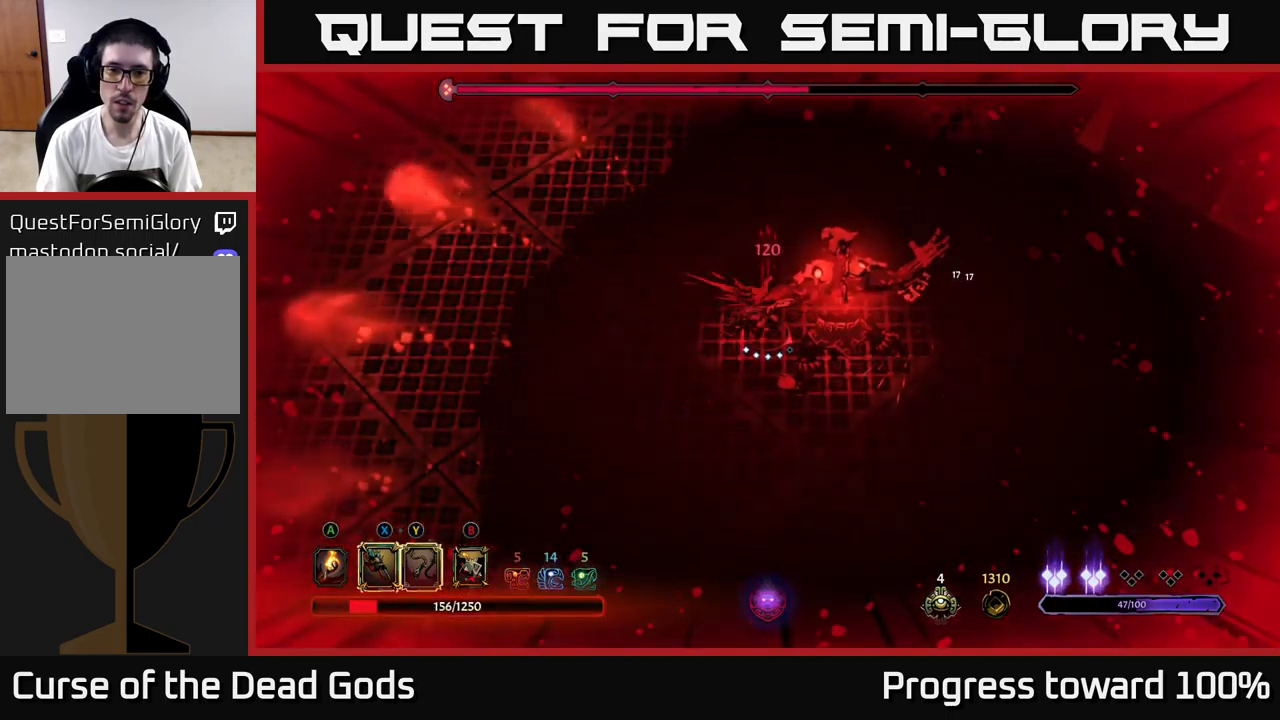
{"buttons": [], "left_stick": "left", "right_stick": "center", "events": [[167, "left_stick", "left"]]}
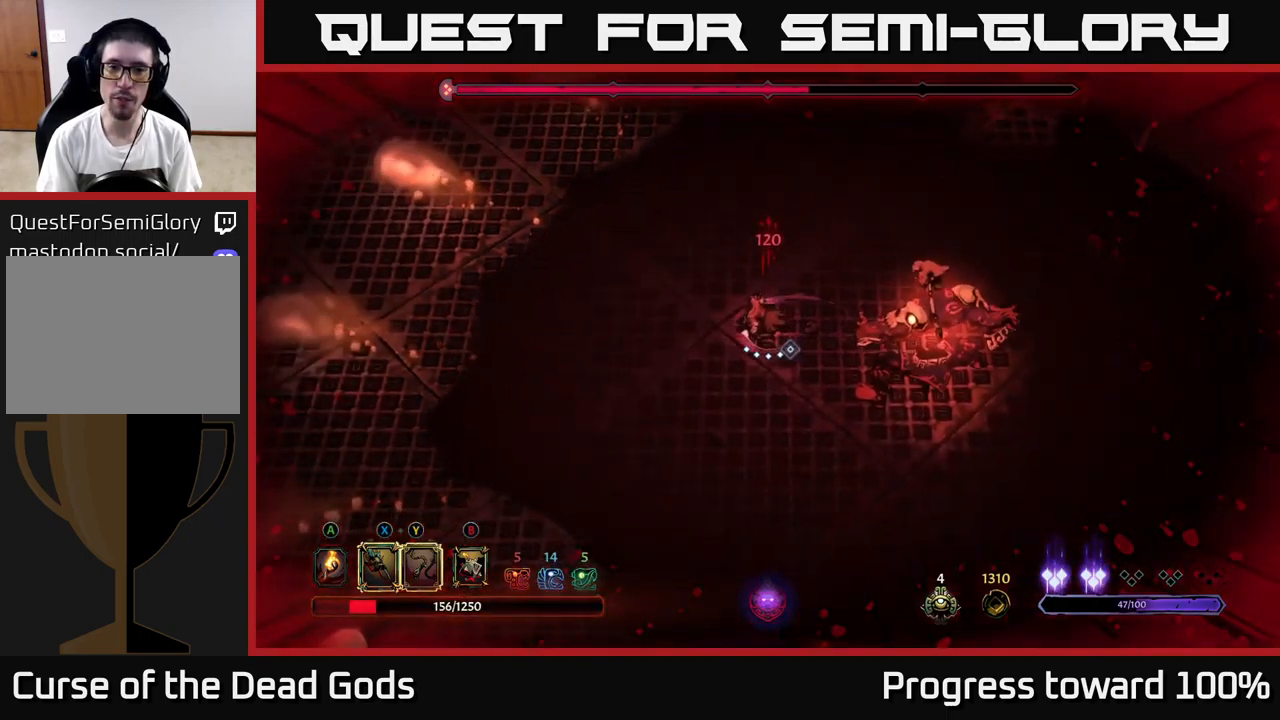
{"buttons": [], "left_stick": "right", "right_stick": "center", "events": [[167, "left_stick", "up-left"], [317, "left_stick", "right"], [350, "X", "down"], [450, "X", "up"]]}
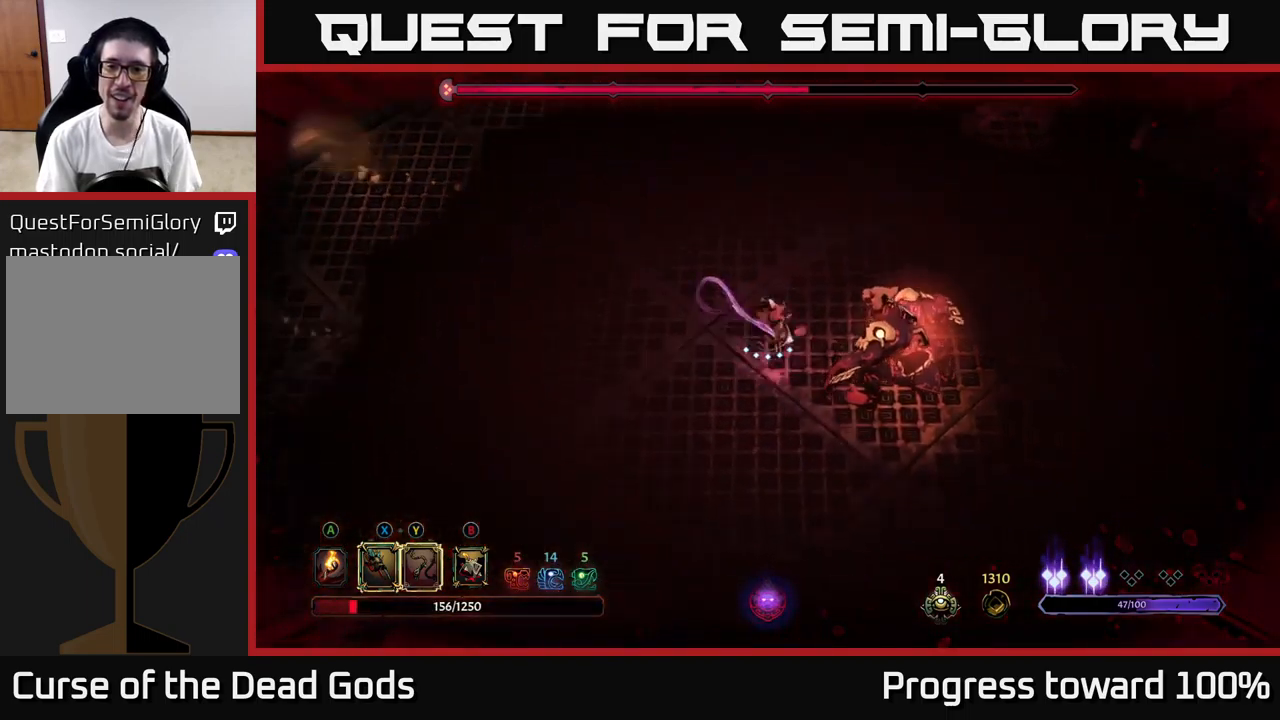
{"buttons": [], "left_stick": "center", "right_stick": "center", "events": [[50, "X", "down"], [84, "left_stick", "center"], [167, "X", "up"], [267, "X", "down"], [417, "X", "up"]]}
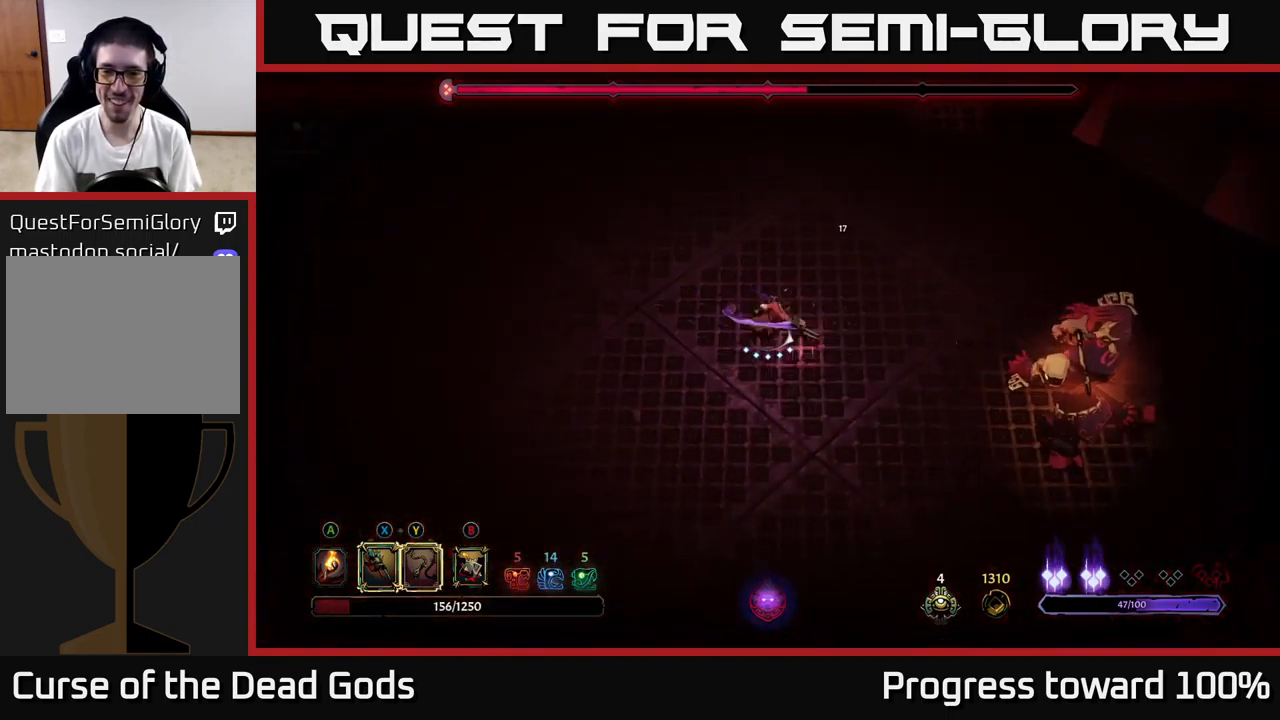
{"buttons": [], "left_stick": "left", "right_stick": "center", "events": [[34, "X", "down"], [150, "X", "up"], [184, "left_stick", "left"]]}
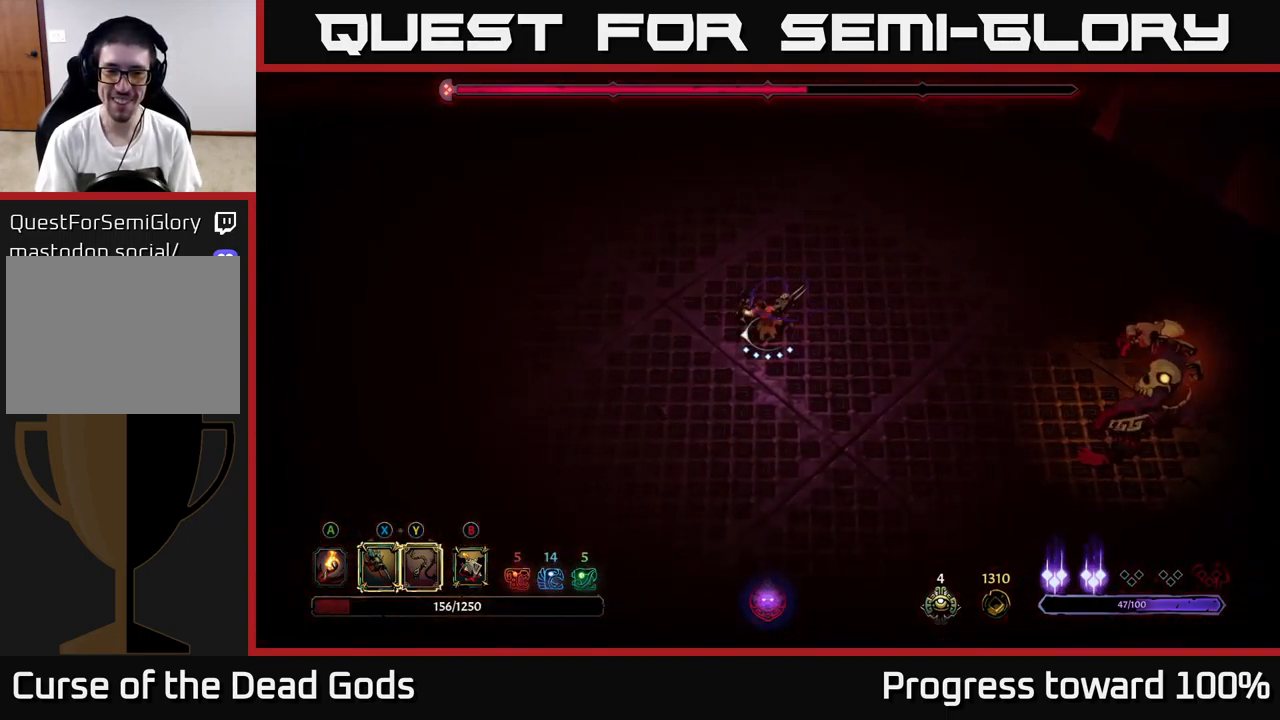
{"buttons": [], "left_stick": "left", "right_stick": "center", "events": []}
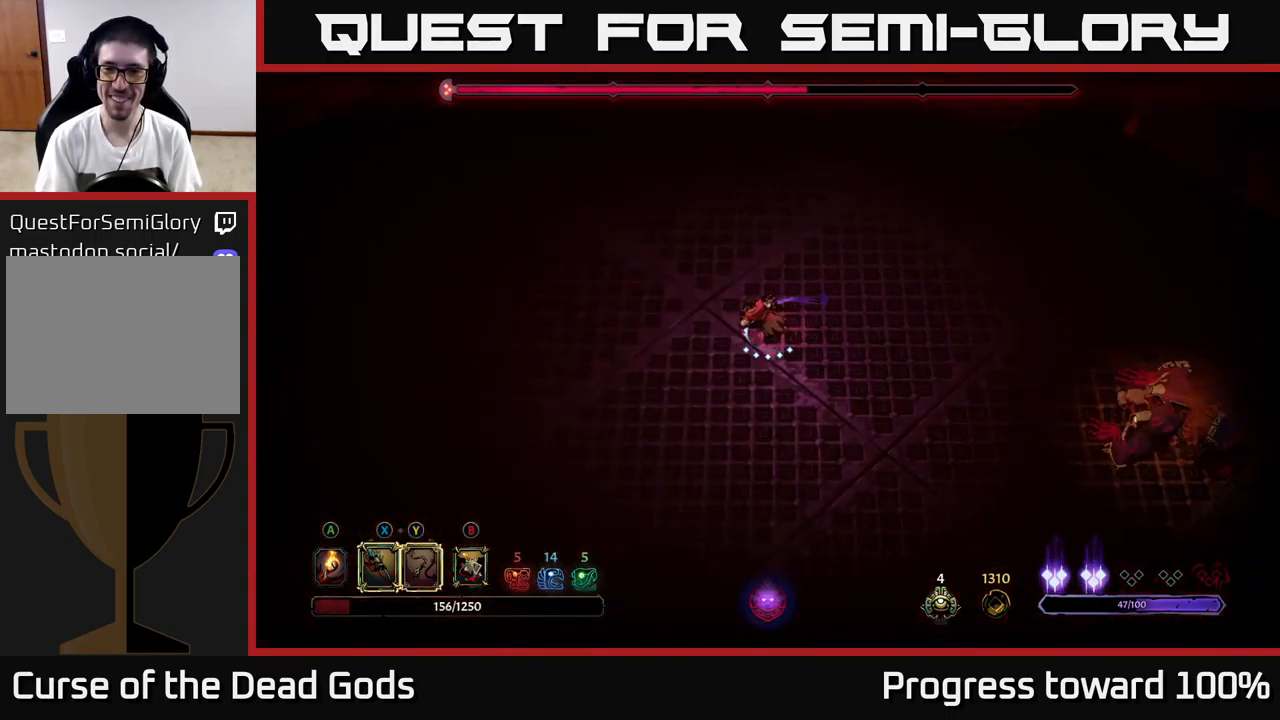
{"buttons": [], "left_stick": "down-left", "right_stick": "center", "events": [[334, "left_stick", "down-left"]]}
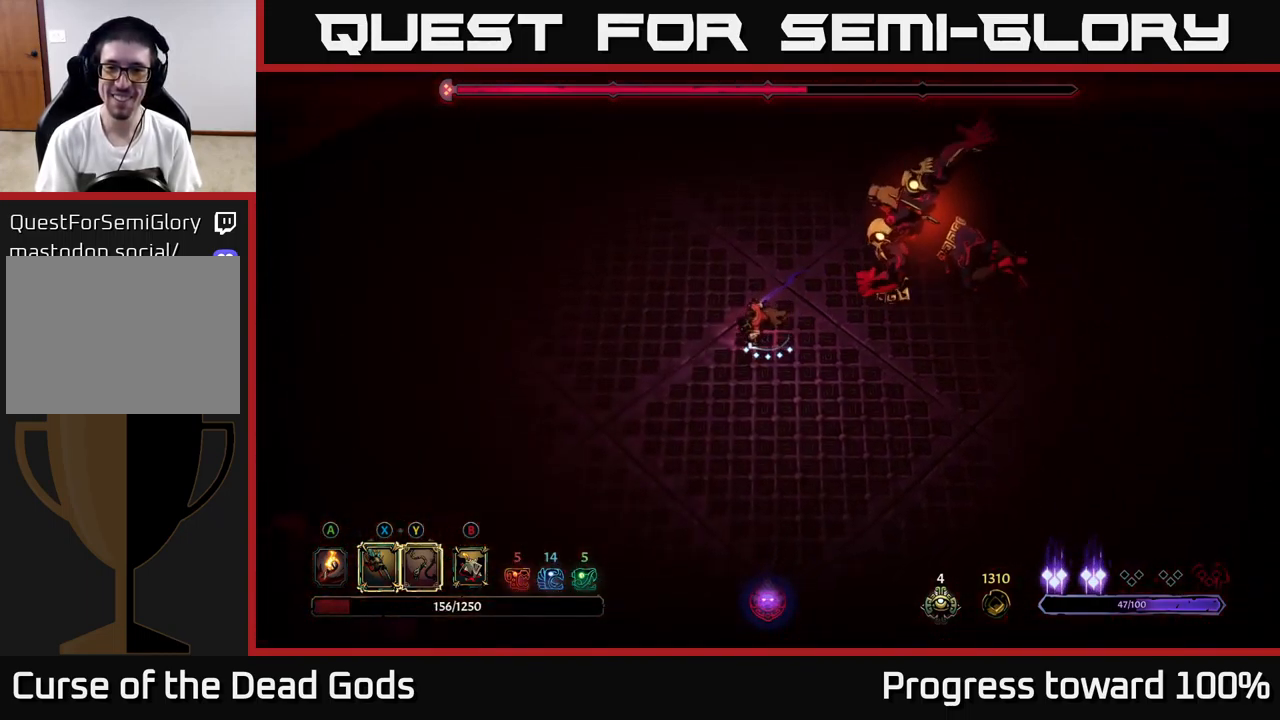
{"buttons": [], "left_stick": "center", "right_stick": "center", "events": [[67, "left_stick", "down"], [84, "R2", "down"], [334, "R2", "up"], [367, "left_stick", "center"]]}
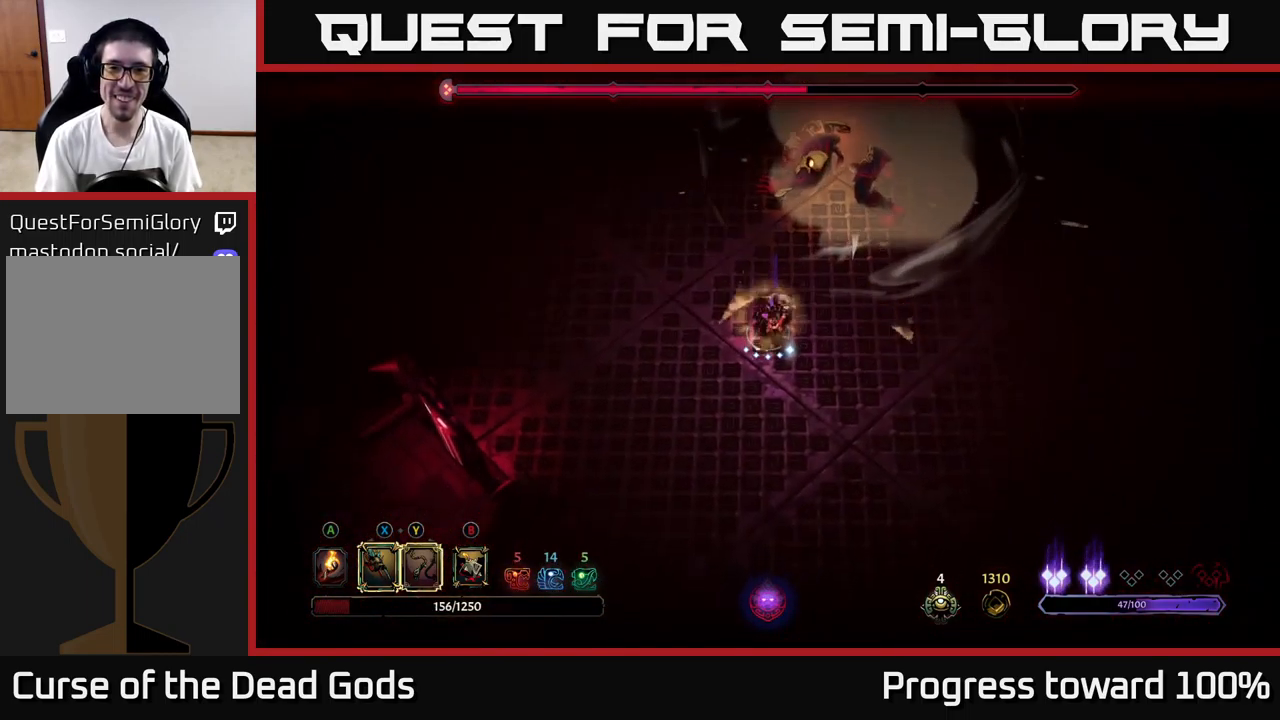
{"buttons": ["Y"], "left_stick": "up-right", "right_stick": "center", "events": [[34, "left_stick", "up"], [167, "left_stick", "up-right"], [200, "Y", "down"]]}
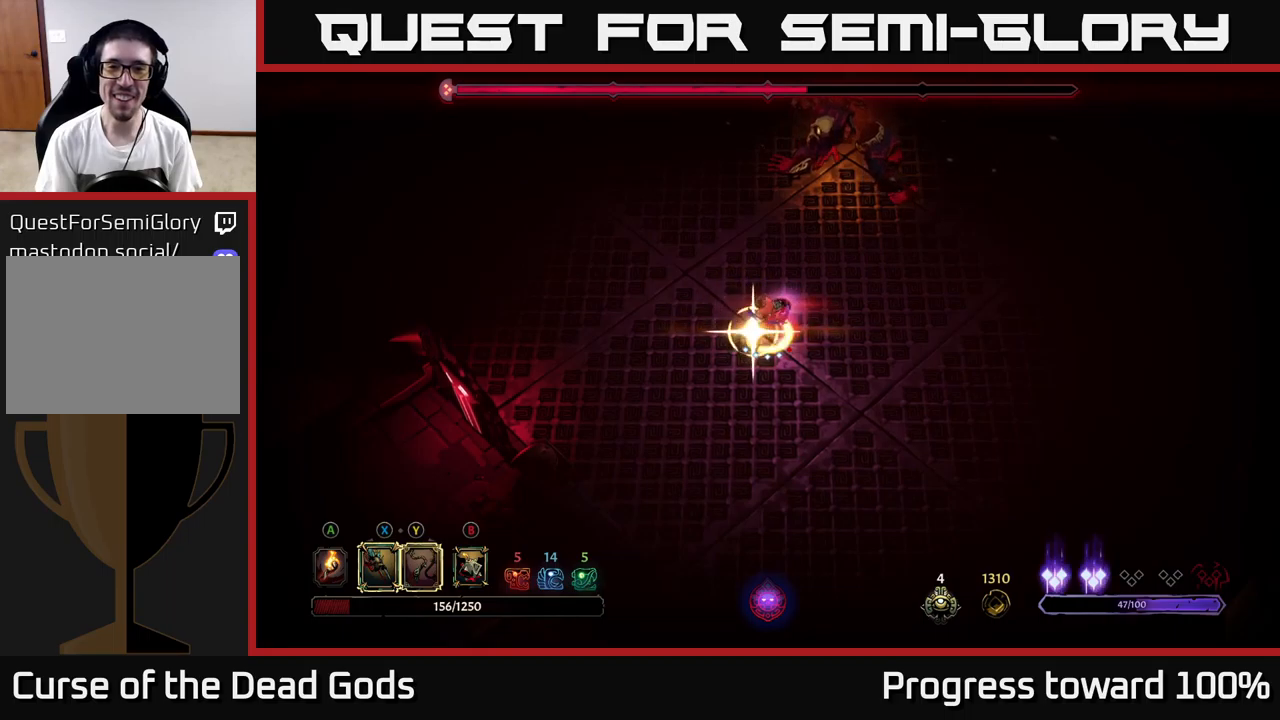
{"buttons": [], "left_stick": "up-right", "right_stick": "center", "events": [[133, "Y", "up"]]}
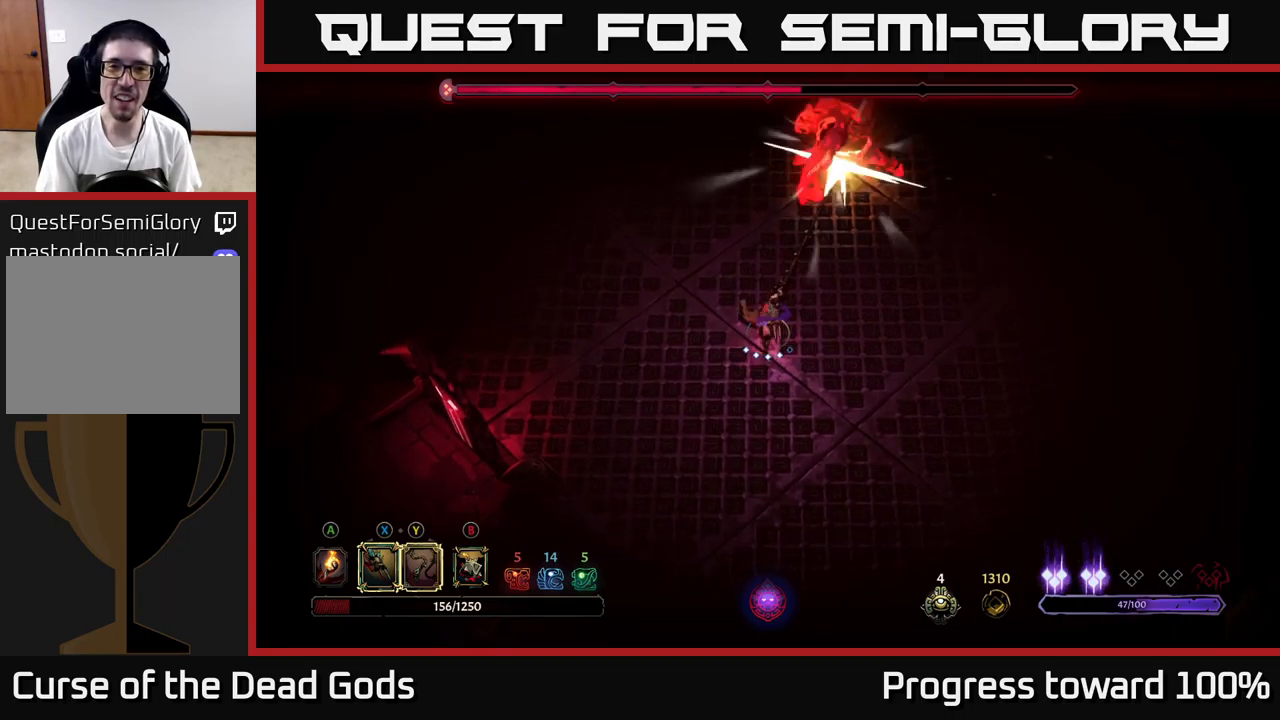
{"buttons": [], "left_stick": "up-right", "right_stick": "center", "events": [[216, "X", "down"], [383, "X", "up"]]}
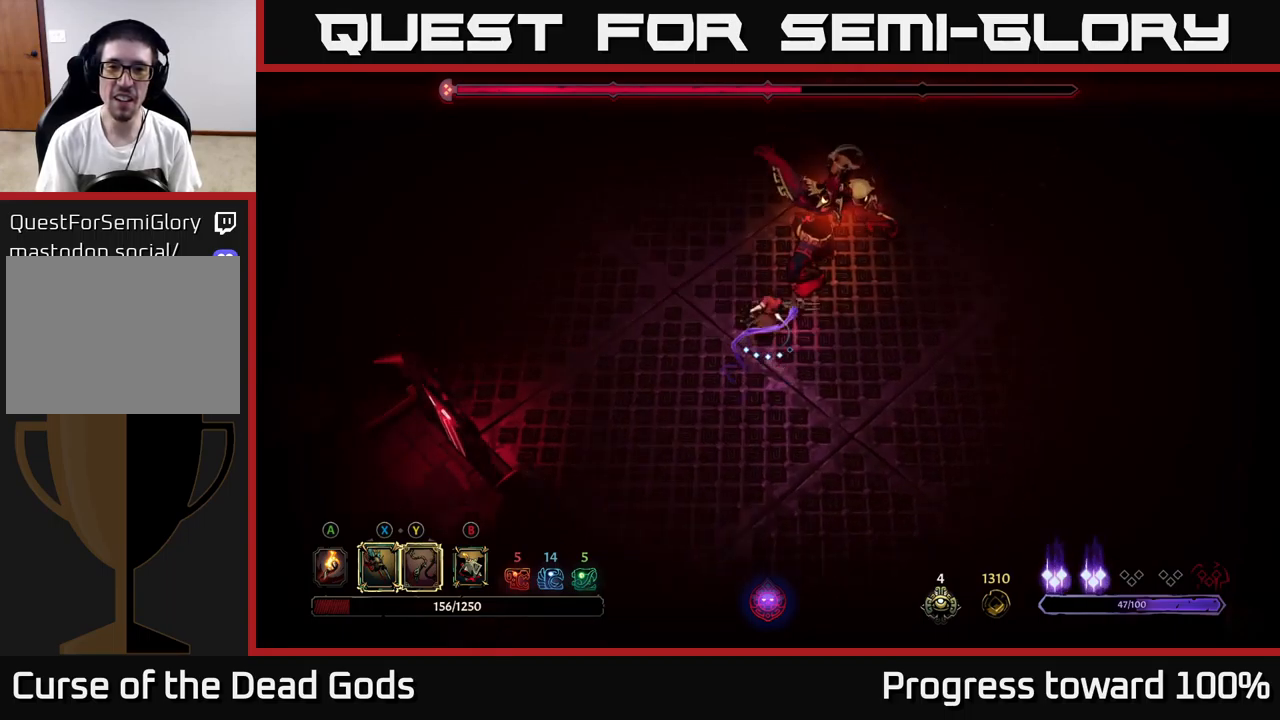
{"buttons": [], "left_stick": "up-right", "right_stick": "center", "events": [[116, "X", "down"], [266, "X", "up"], [333, "X", "down"], [466, "X", "up"]]}
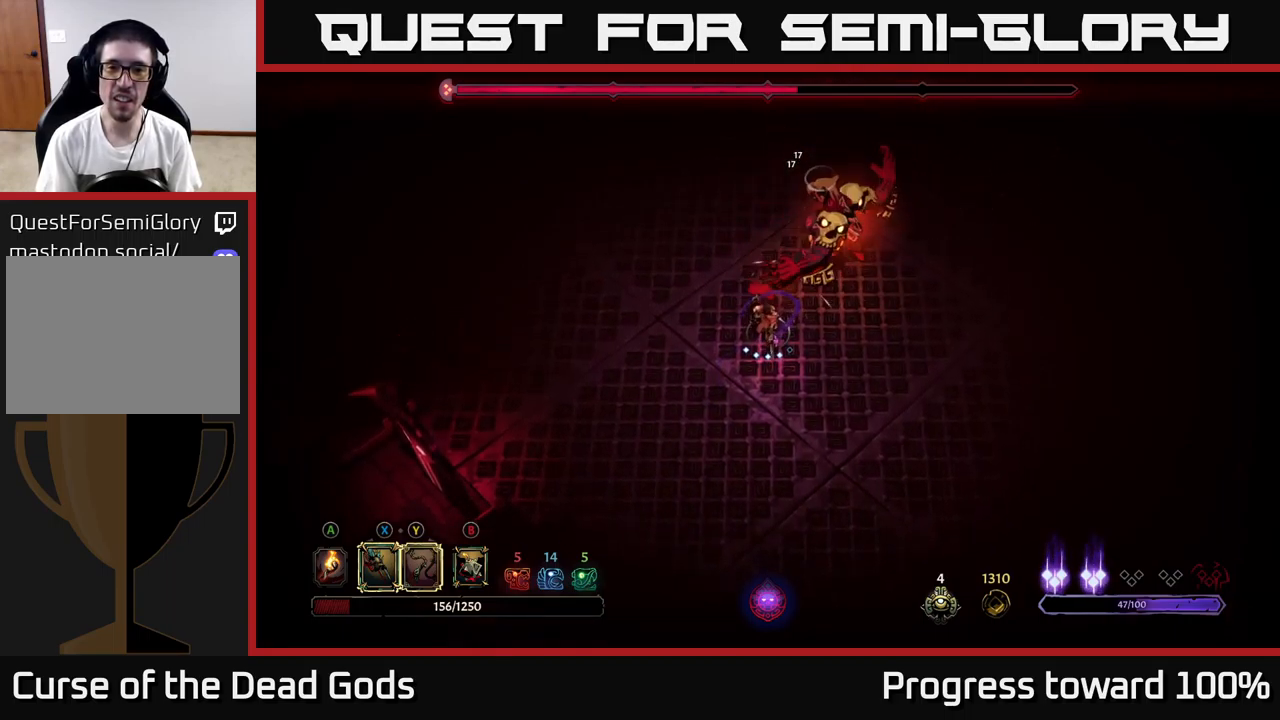
{"buttons": ["Y"], "left_stick": "up-right", "right_stick": "center", "events": [[66, "X", "down"], [266, "X", "up"], [433, "Y", "down"]]}
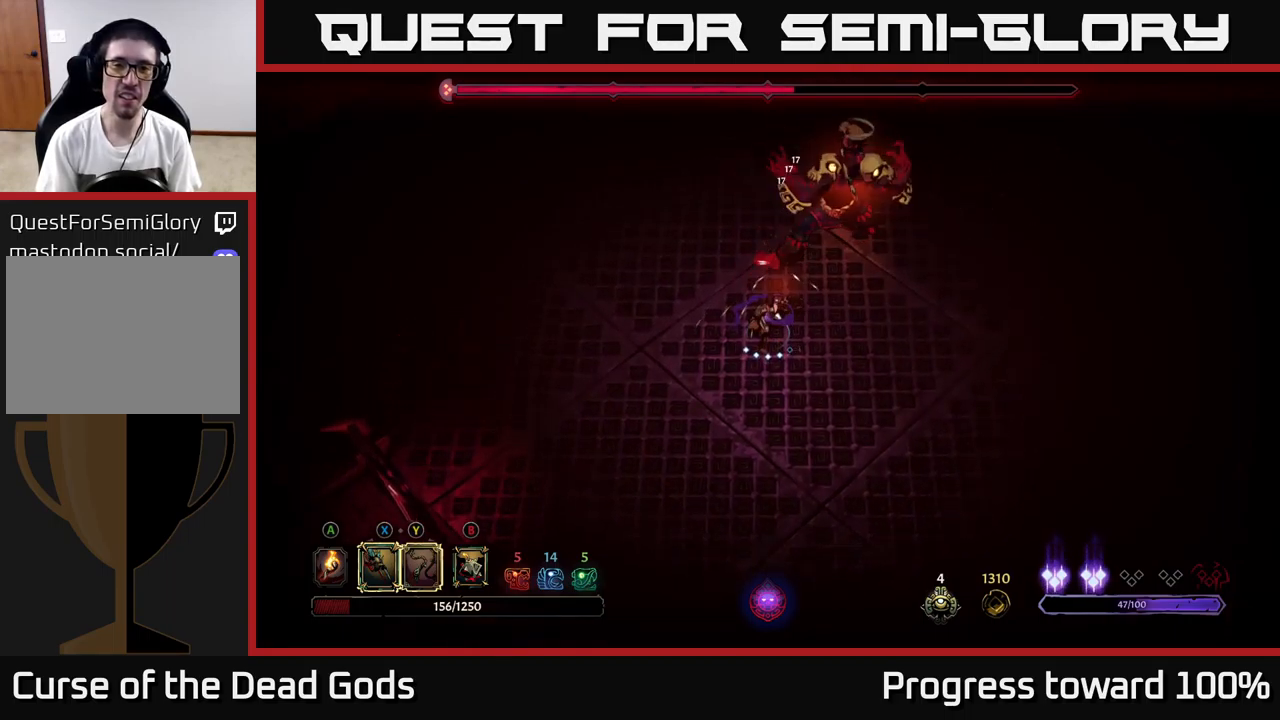
{"buttons": [], "left_stick": "center", "right_stick": "center", "events": [[50, "Y", "up"], [50, "left_stick", "center"]]}
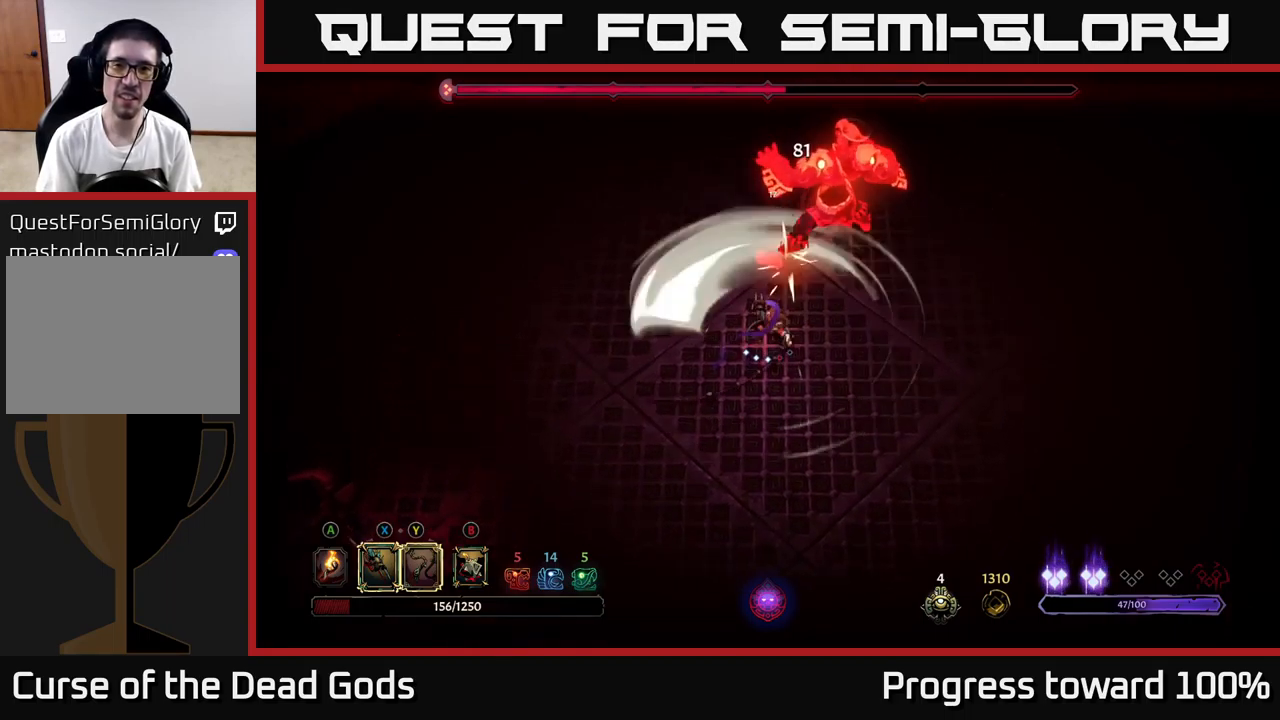
{"buttons": [], "left_stick": "down-right", "right_stick": "center", "events": [[333, "left_stick", "down-right"]]}
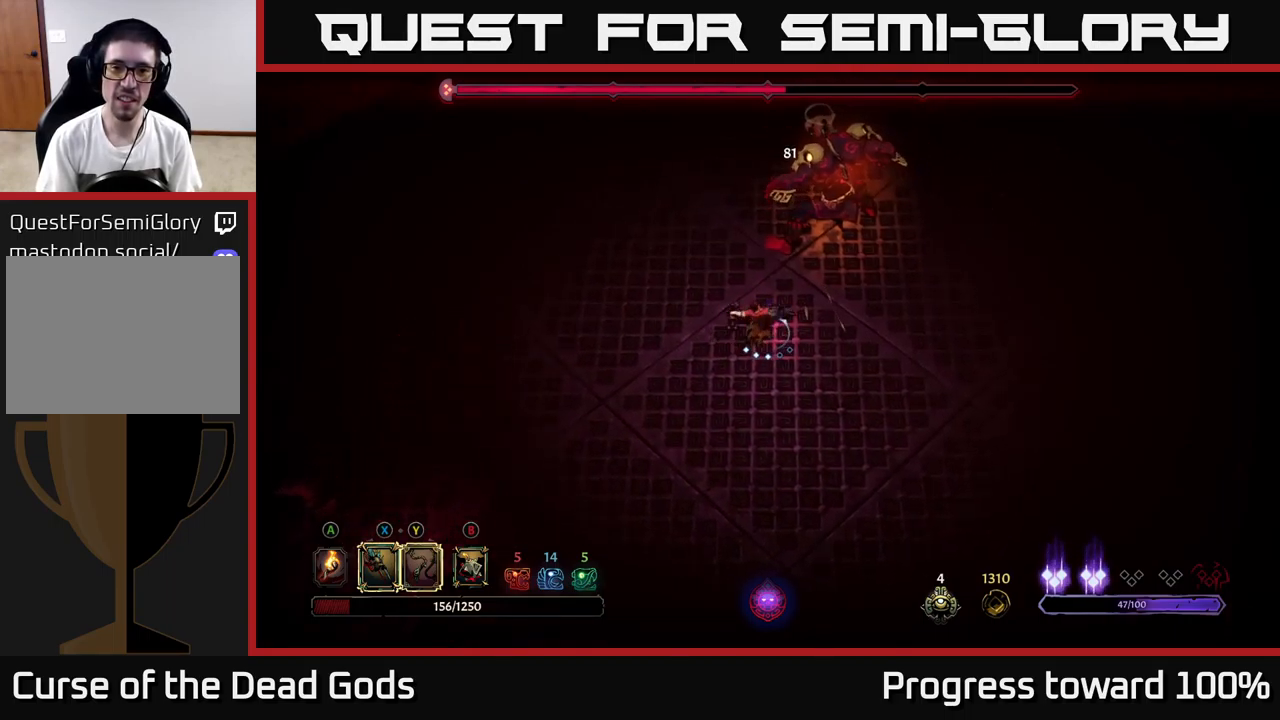
{"buttons": [], "left_stick": "right", "right_stick": "center", "events": [[250, "left_stick", "right"]]}
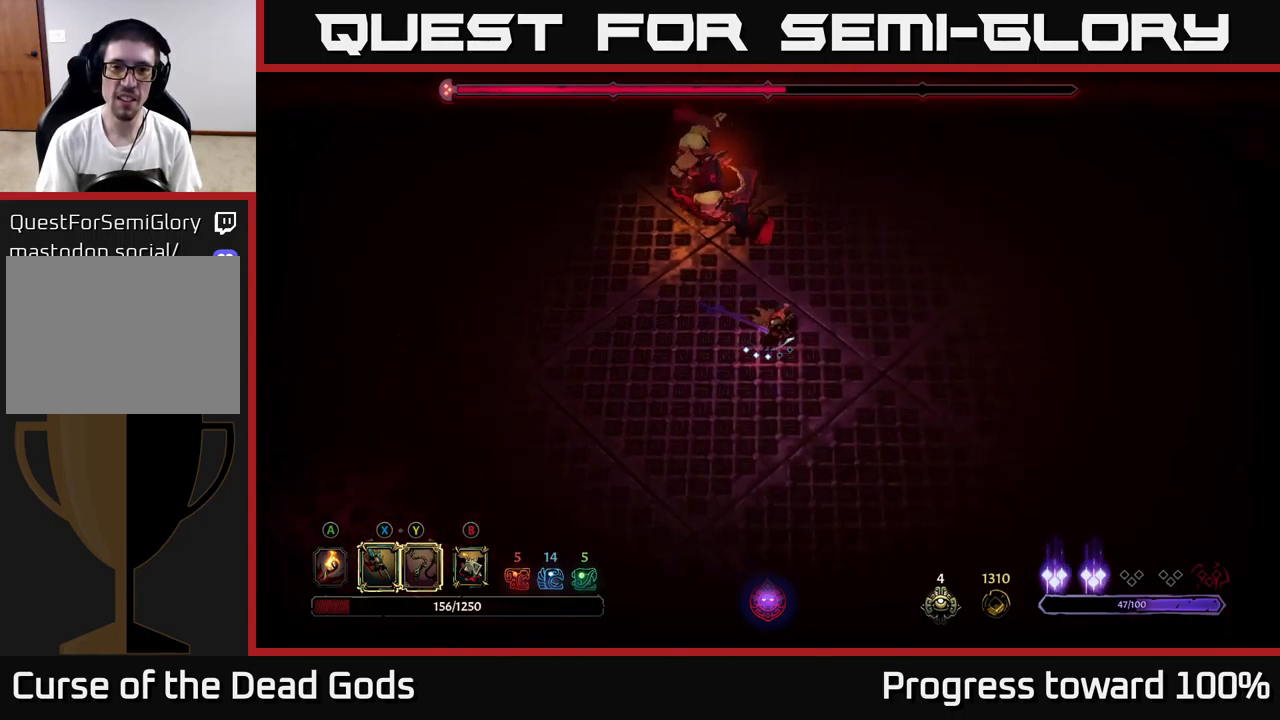
{"buttons": [], "left_stick": "center", "right_stick": "center", "events": [[183, "R2", "down"], [183, "left_stick", "up-left"], [300, "R2", "up"], [433, "left_stick", "center"]]}
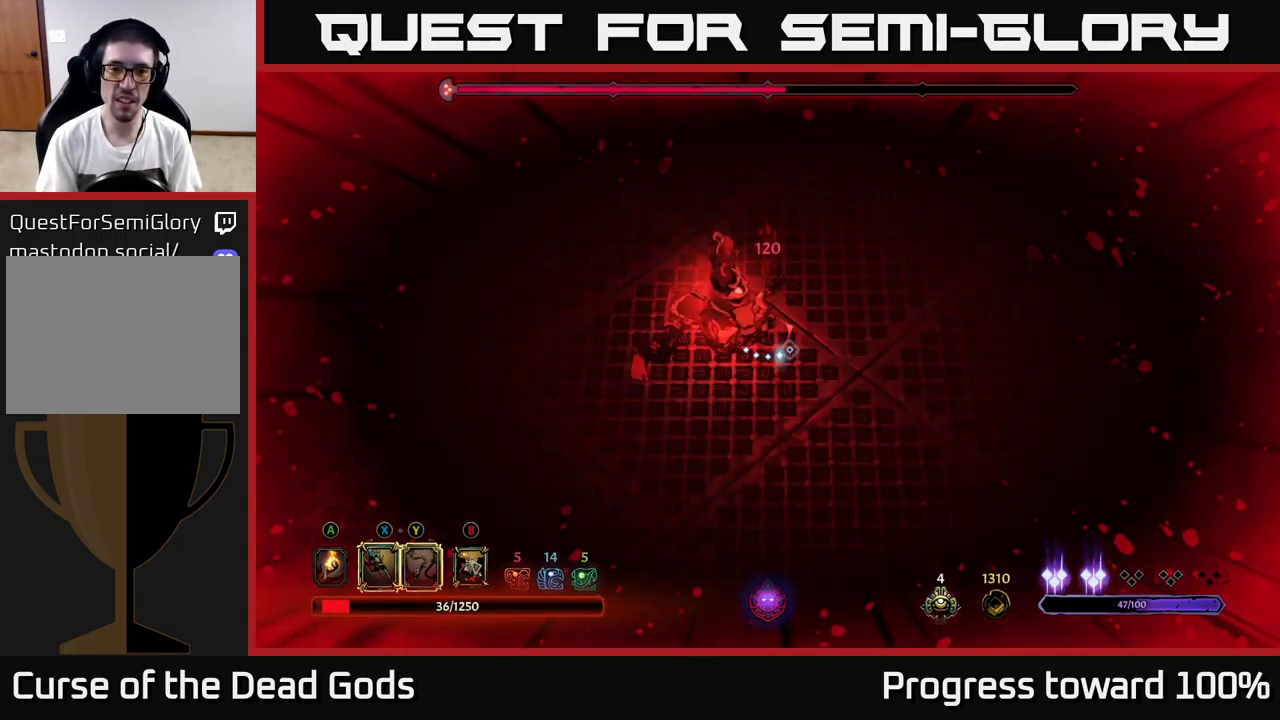
{"buttons": [], "left_stick": "up-right", "right_stick": "center", "events": [[150, "left_stick", "up-right"]]}
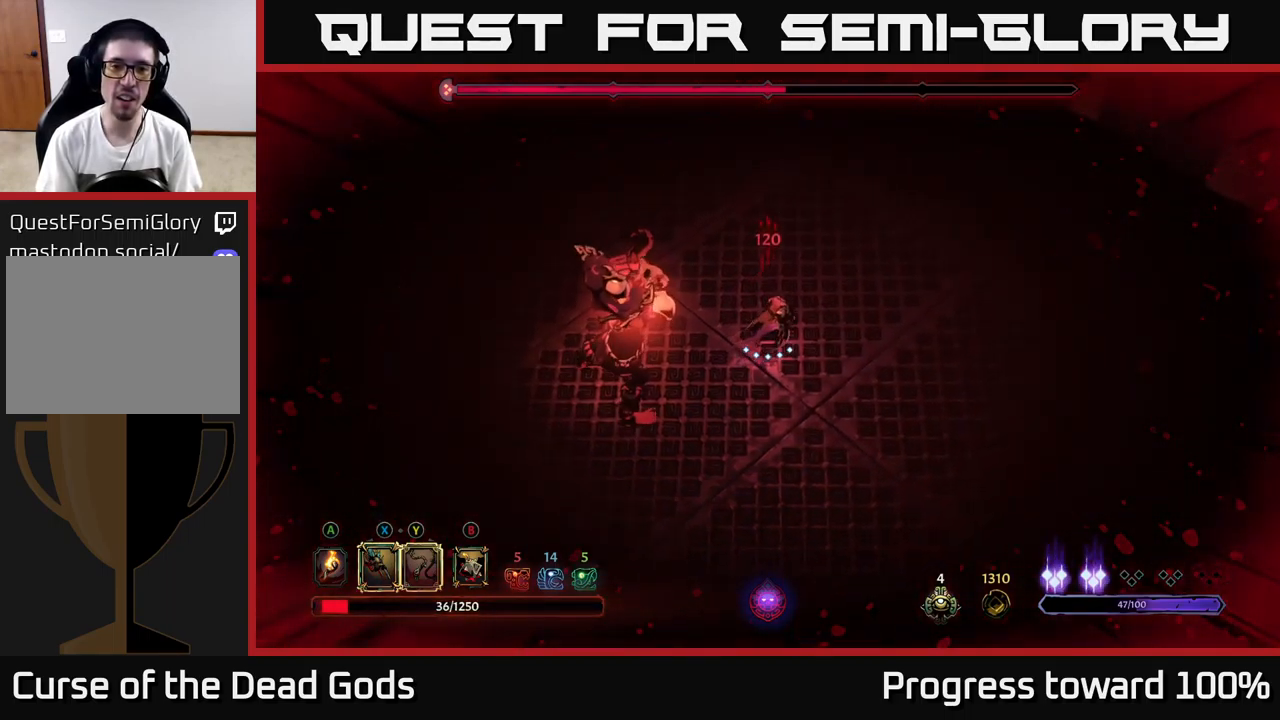
{"buttons": [], "left_stick": "down-left", "right_stick": "center", "events": [[100, "left_stick", "left"], [150, "left_stick", "down-left"], [183, "L2", "down"], [316, "L2", "up"]]}
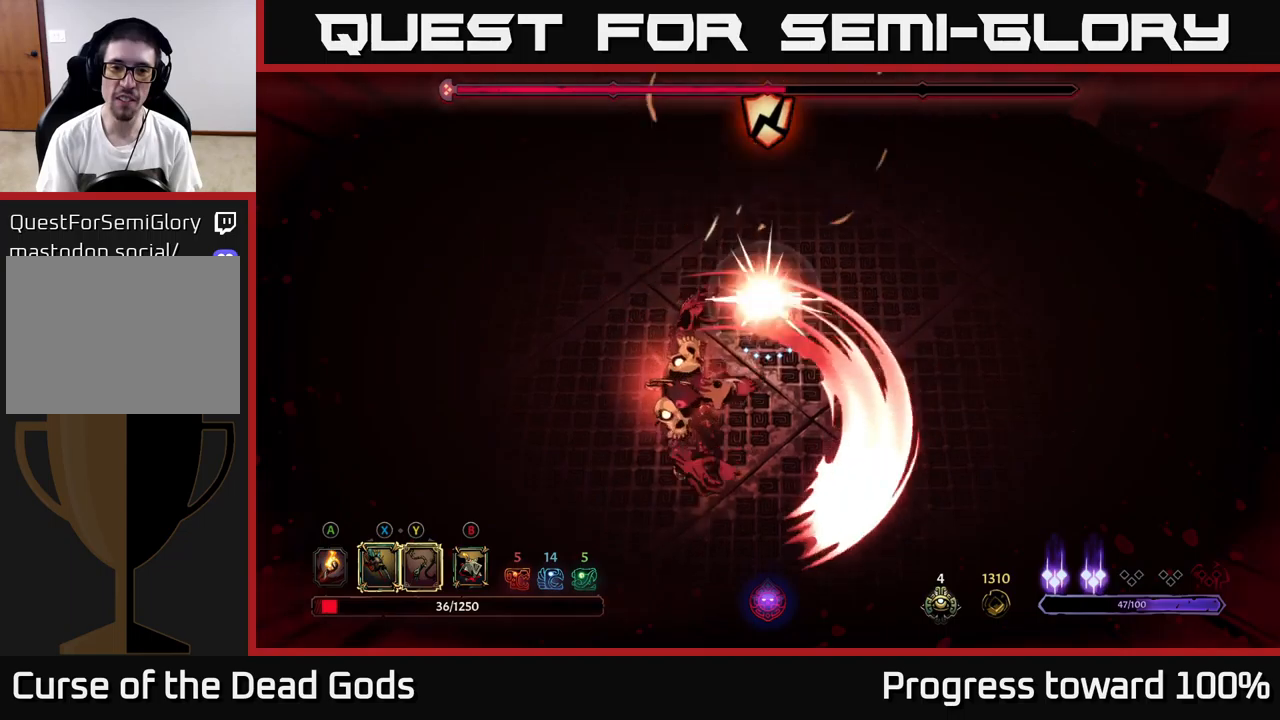
{"buttons": [], "left_stick": "down", "right_stick": "center", "events": [[17, "X", "down"], [133, "X", "up"], [150, "left_stick", "down"], [317, "X", "down"], [433, "X", "up"]]}
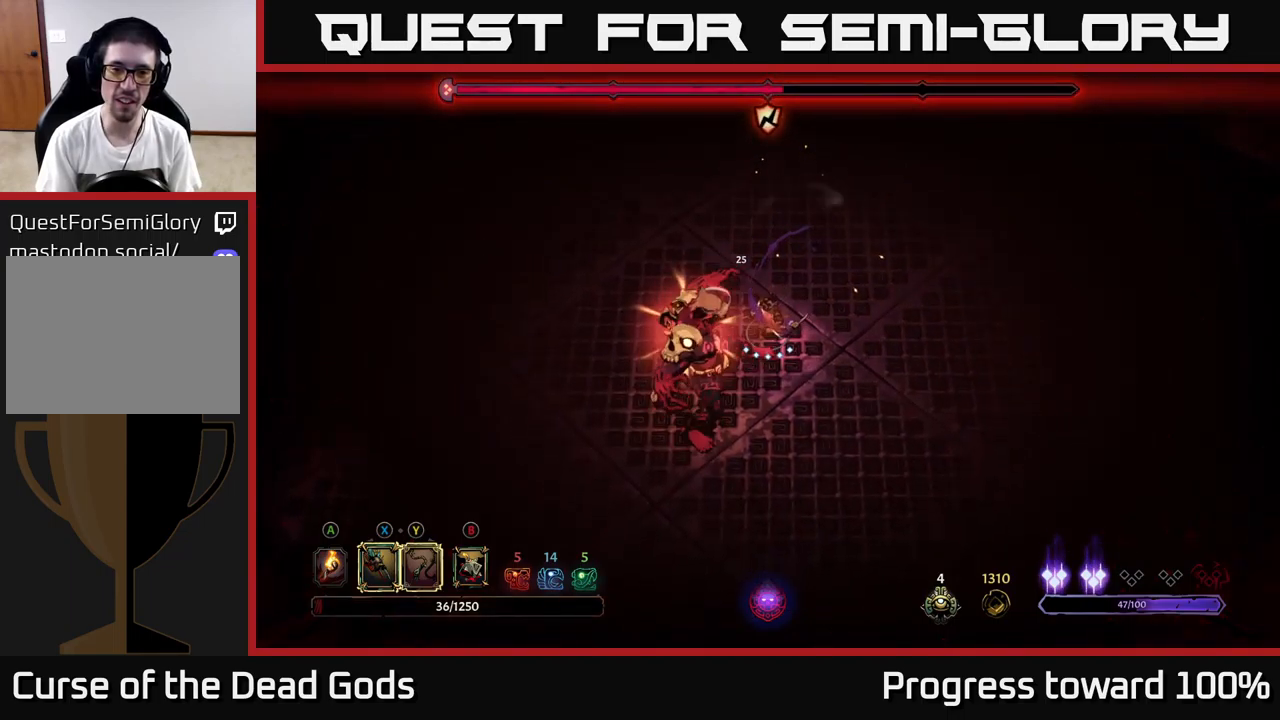
{"buttons": [], "left_stick": "down", "right_stick": "center", "events": [[50, "X", "down"], [183, "X", "up"], [283, "X", "down"], [500, "X", "up"]]}
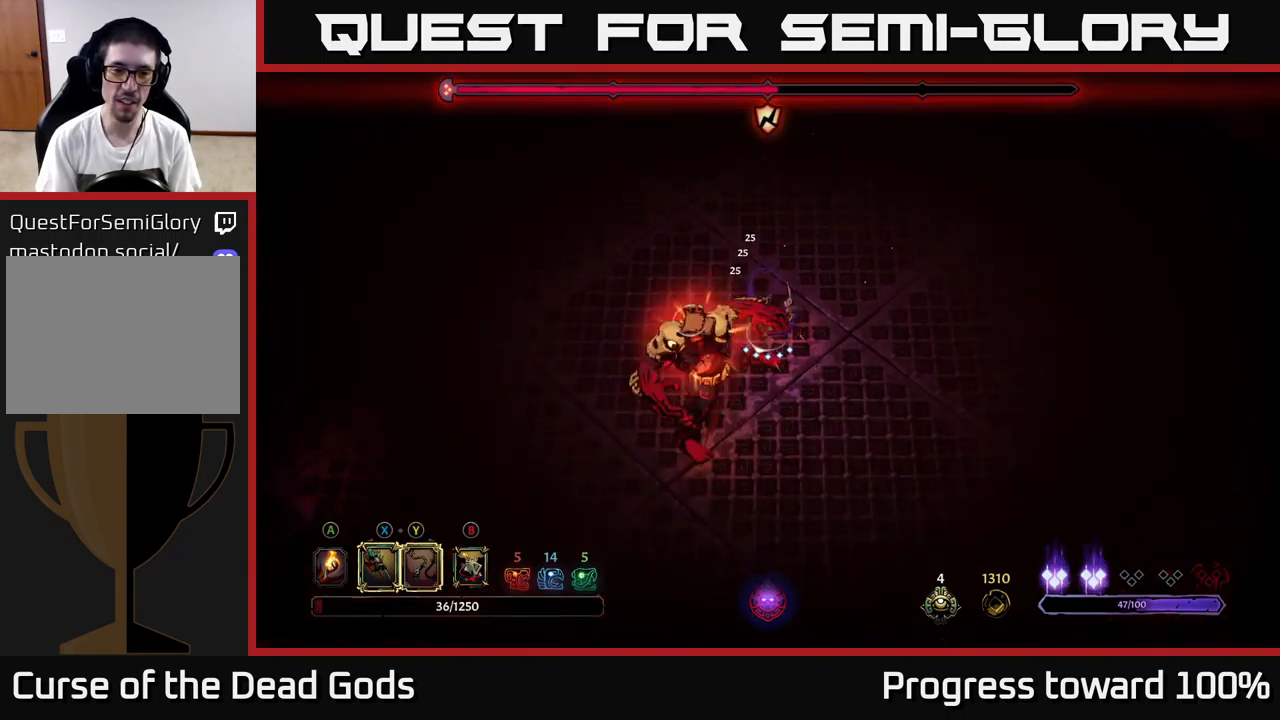
{"buttons": [], "left_stick": "center", "right_stick": "center", "events": [[50, "left_stick", "down-left"], [117, "Y", "down"], [250, "Y", "up"], [367, "left_stick", "center"]]}
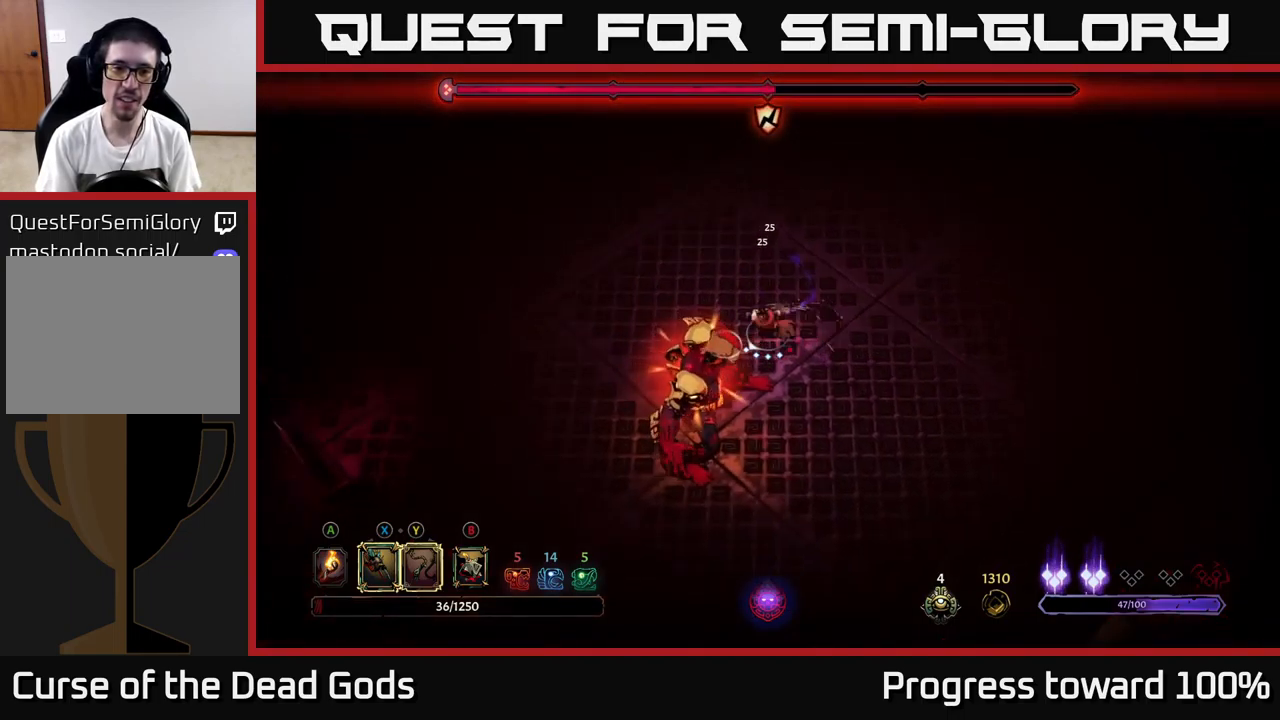
{"buttons": [], "left_stick": "up", "right_stick": "center", "events": [[200, "left_stick", "up"]]}